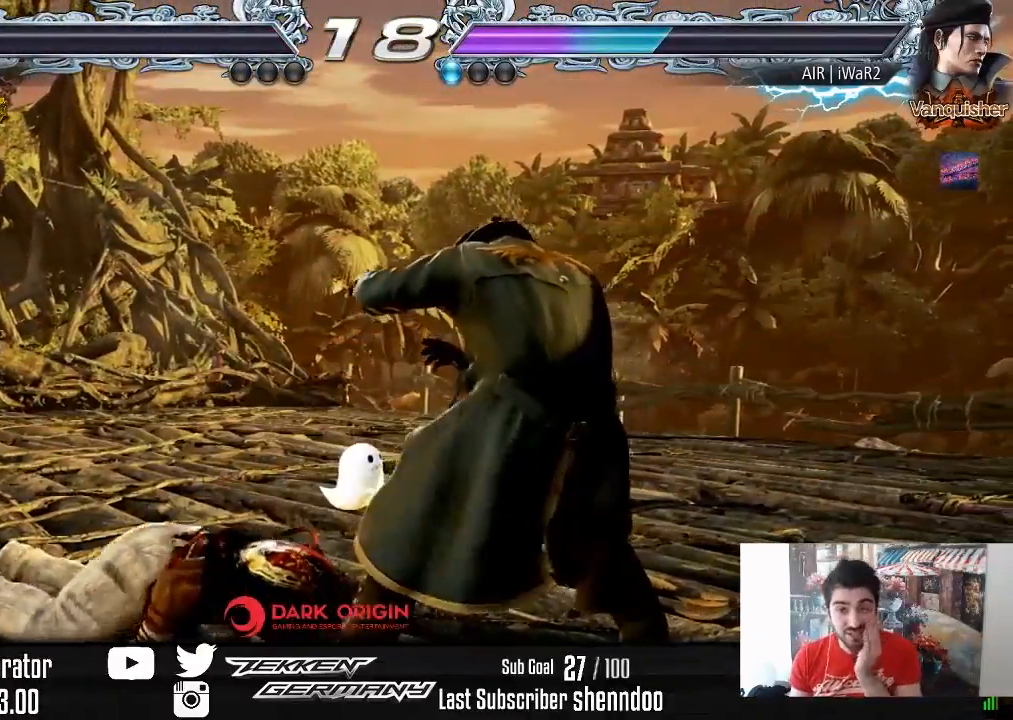
Gameplay with a controller (PlayStation layout); each line is a JSON object with the inputs held at the frame after it. "events" lists button and stick changes between this image and that frame as [ms after this image, input, new state], when the widget could be followed in between. Not read: left_stick.
{"buttons": ["START"], "right_stick": "center", "events": [[150, "START", "up"], [217, "START", "down"], [350, "START", "up"], [417, "START", "down"]]}
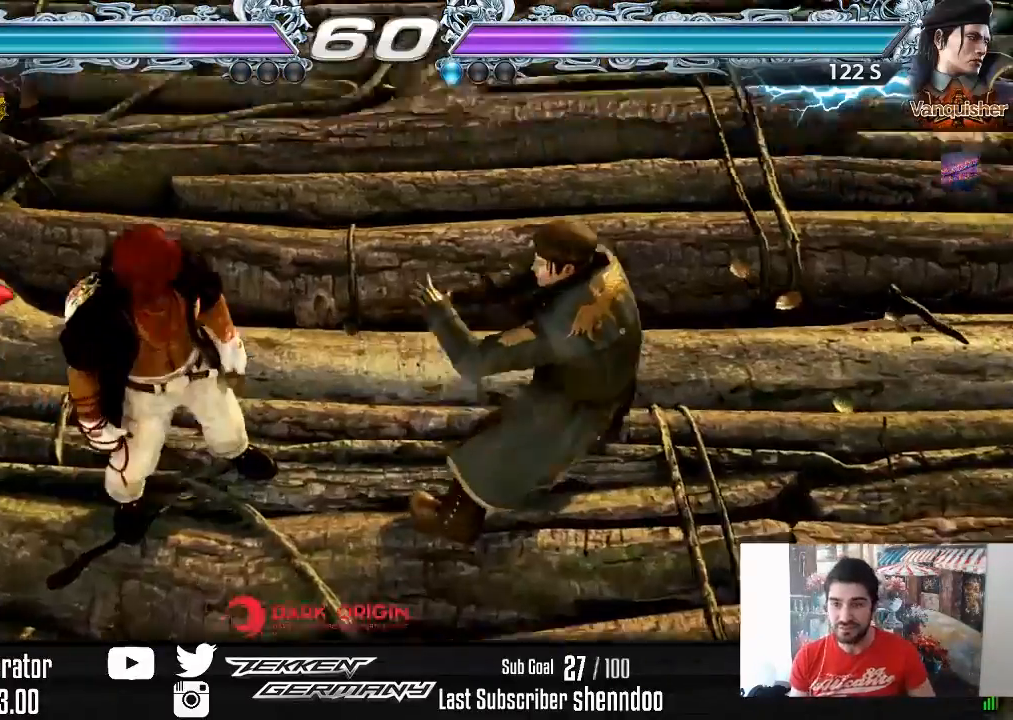
{"buttons": [], "right_stick": "center", "events": [[67, "START", "up"], [117, "START", "down"], [250, "START", "up"], [350, "START", "down"], [500, "START", "up"]]}
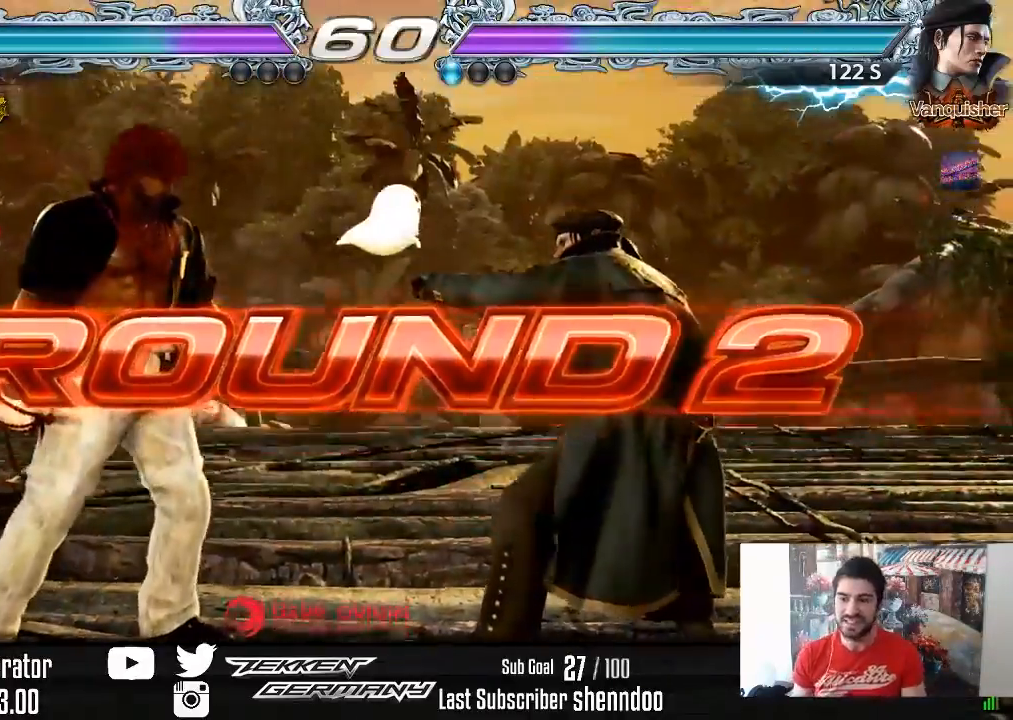
{"buttons": [], "right_stick": "center", "events": []}
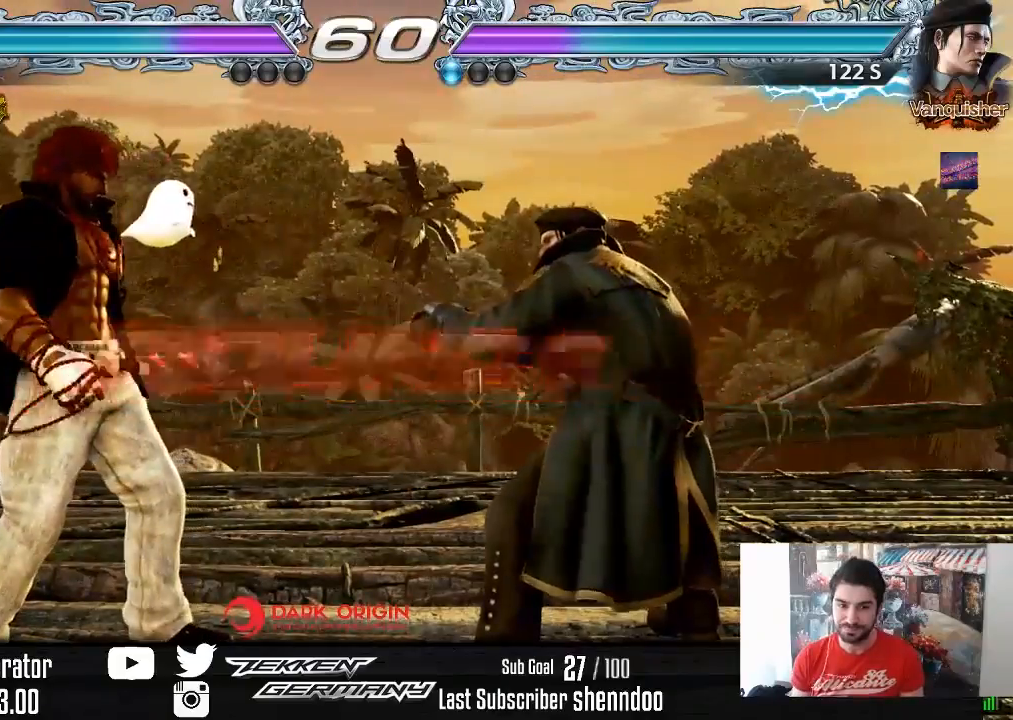
{"buttons": [], "right_stick": "center", "events": []}
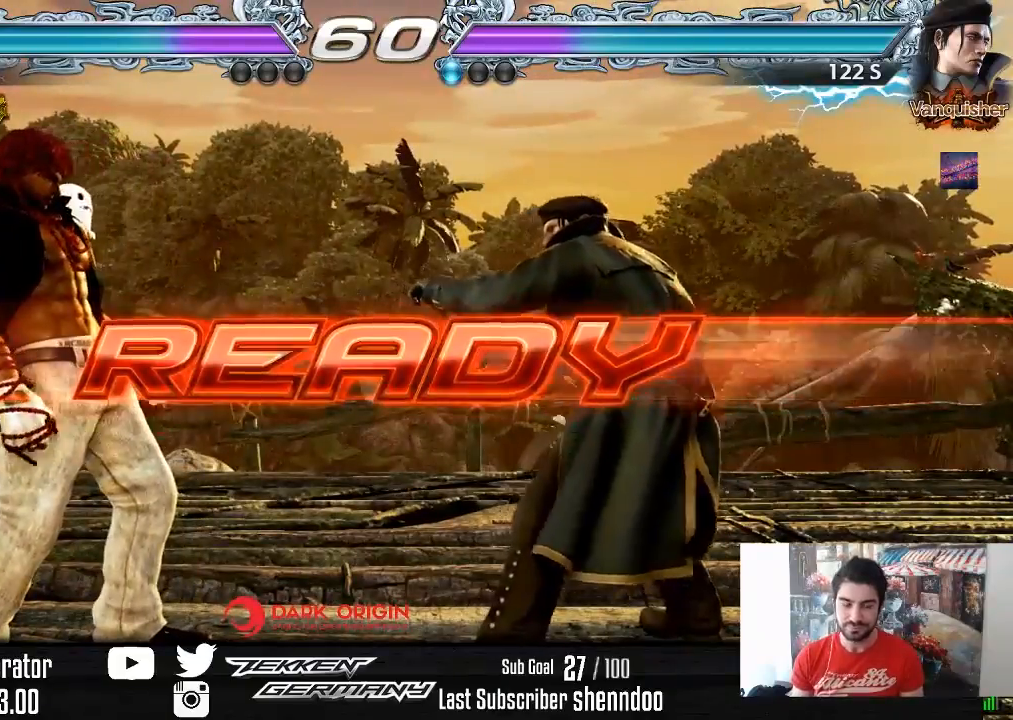
{"buttons": [], "right_stick": "center", "events": []}
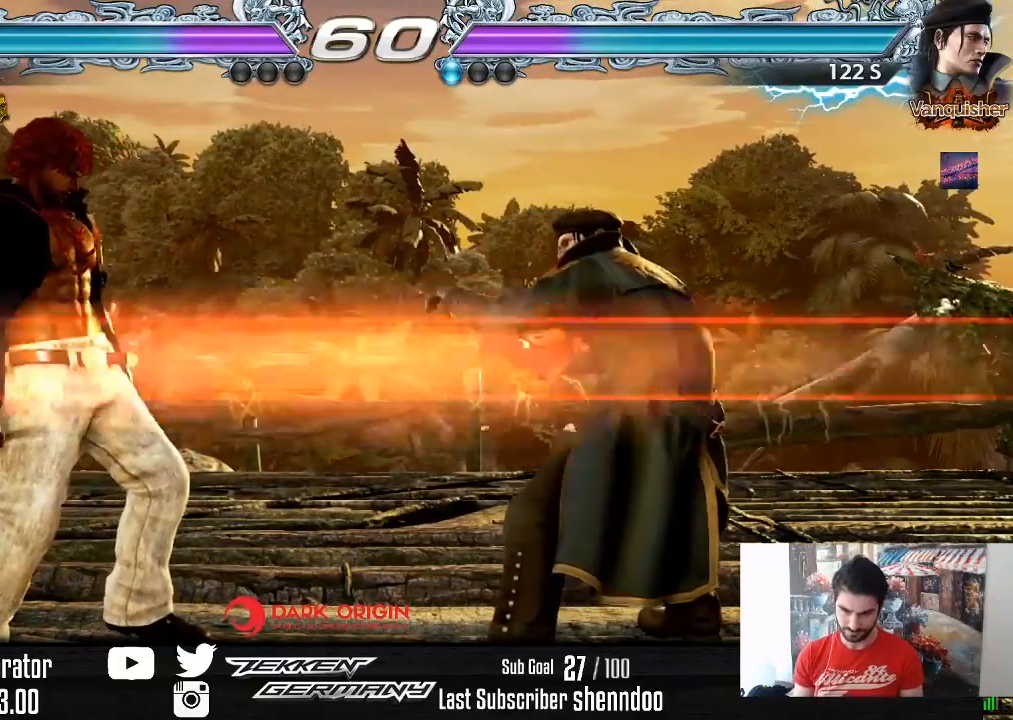
{"buttons": ["DPAD_RIGHT"], "right_stick": "center", "events": [[500, "DPAD_RIGHT", "down"]]}
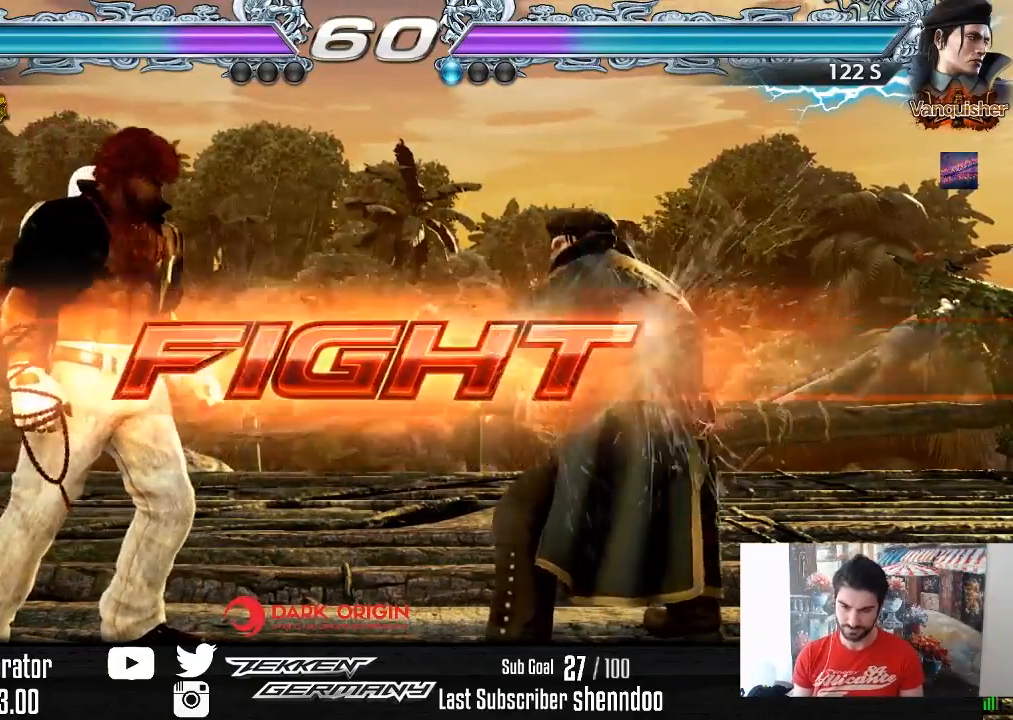
{"buttons": ["DPAD_DOWN"], "right_stick": "center", "events": [[83, "DPAD_RIGHT", "up"], [133, "DPAD_RIGHT", "down"], [233, "DPAD_RIGHT", "up"], [300, "DPAD_LEFT", "down"], [383, "DPAD_LEFT", "up"], [483, "DPAD_DOWN", "down"]]}
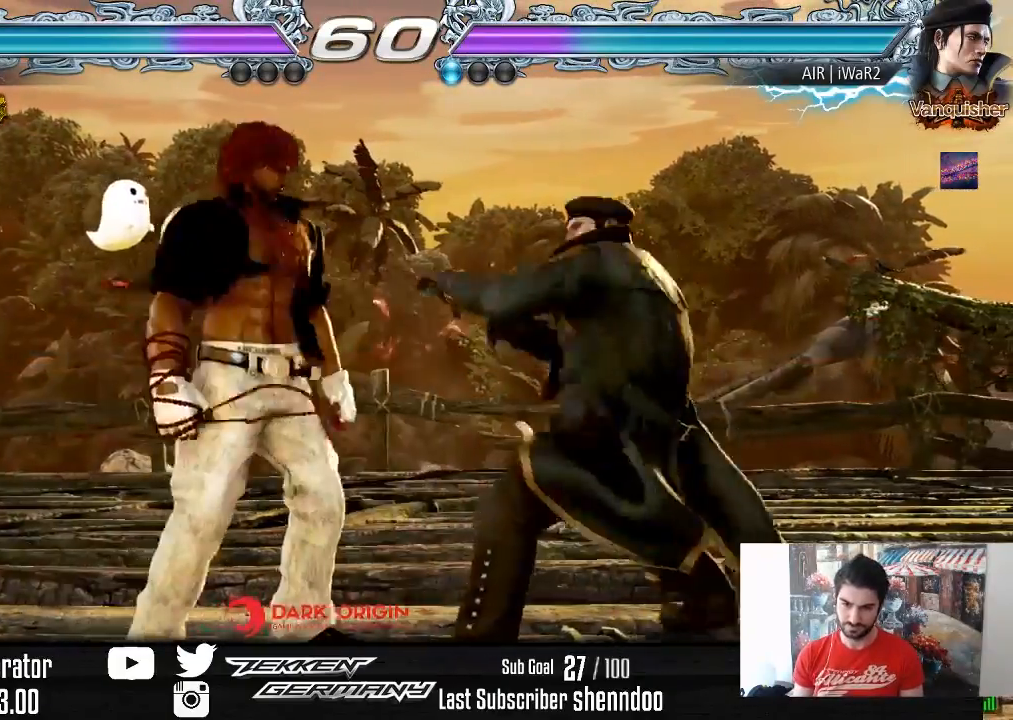
{"buttons": [], "right_stick": "center", "events": [[17, "R2", "down"], [100, "DPAD_DOWN", "up"], [117, "R2", "up"]]}
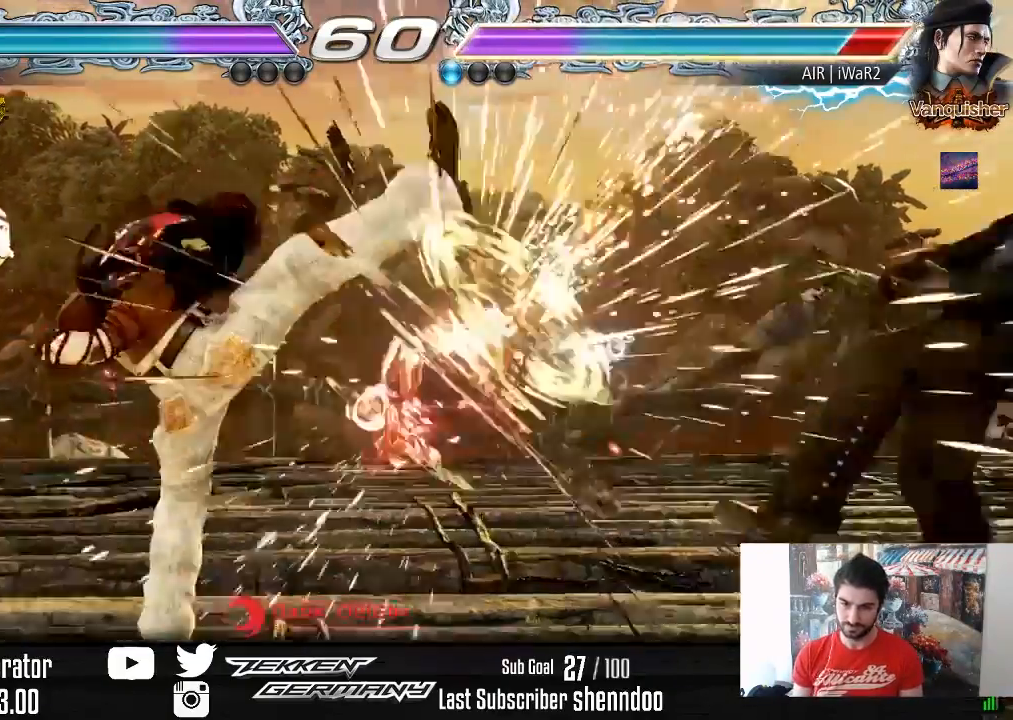
{"buttons": ["DPAD_RIGHT"], "right_stick": "center", "events": [[300, "DPAD_RIGHT", "down"], [400, "DPAD_RIGHT", "up"], [450, "DPAD_RIGHT", "down"]]}
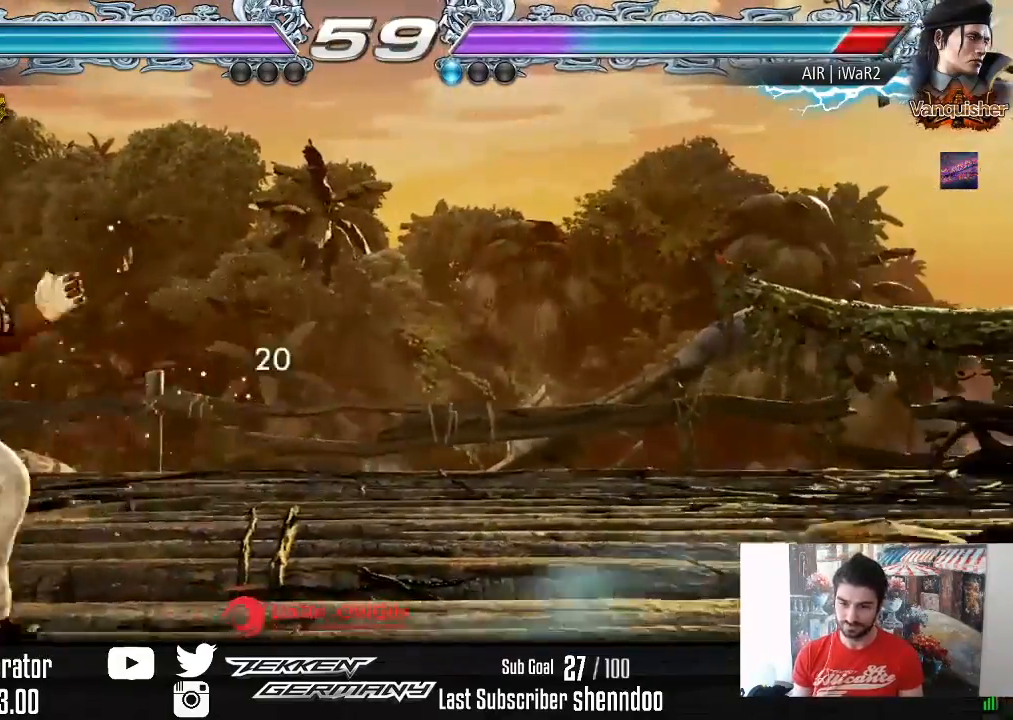
{"buttons": [], "right_stick": "center", "events": [[50, "DPAD_RIGHT", "up"], [100, "DPAD_RIGHT", "down"], [217, "DPAD_RIGHT", "up"], [300, "DPAD_DOWN", "down"], [317, "CIRCLE", "down"], [417, "CIRCLE", "up"], [417, "DPAD_DOWN", "up"]]}
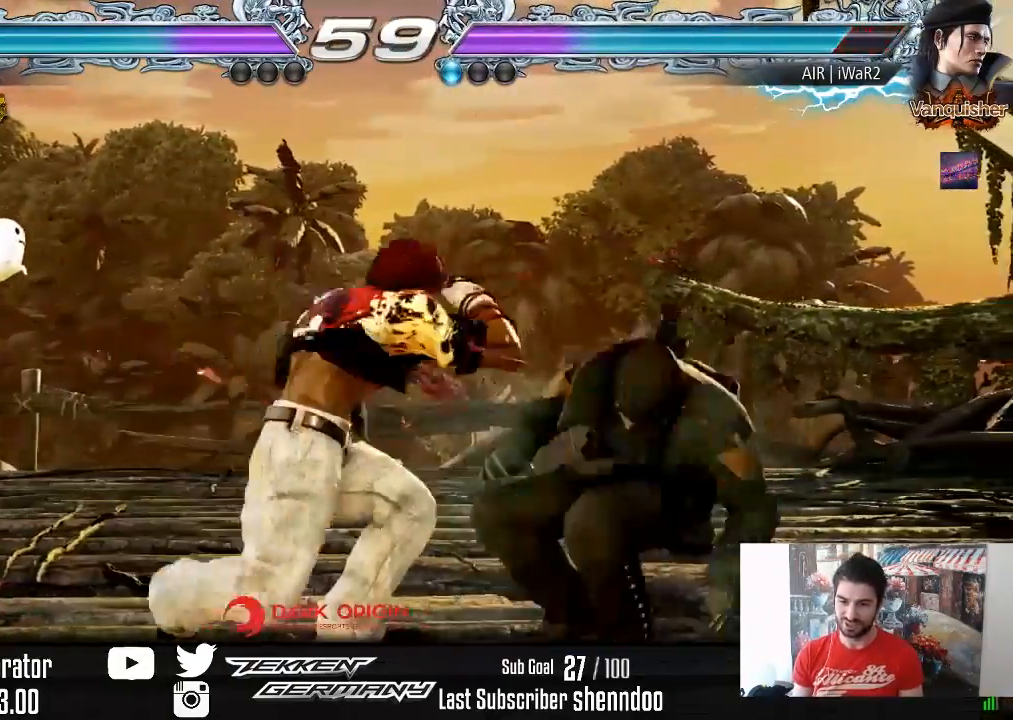
{"buttons": [], "right_stick": "center", "events": []}
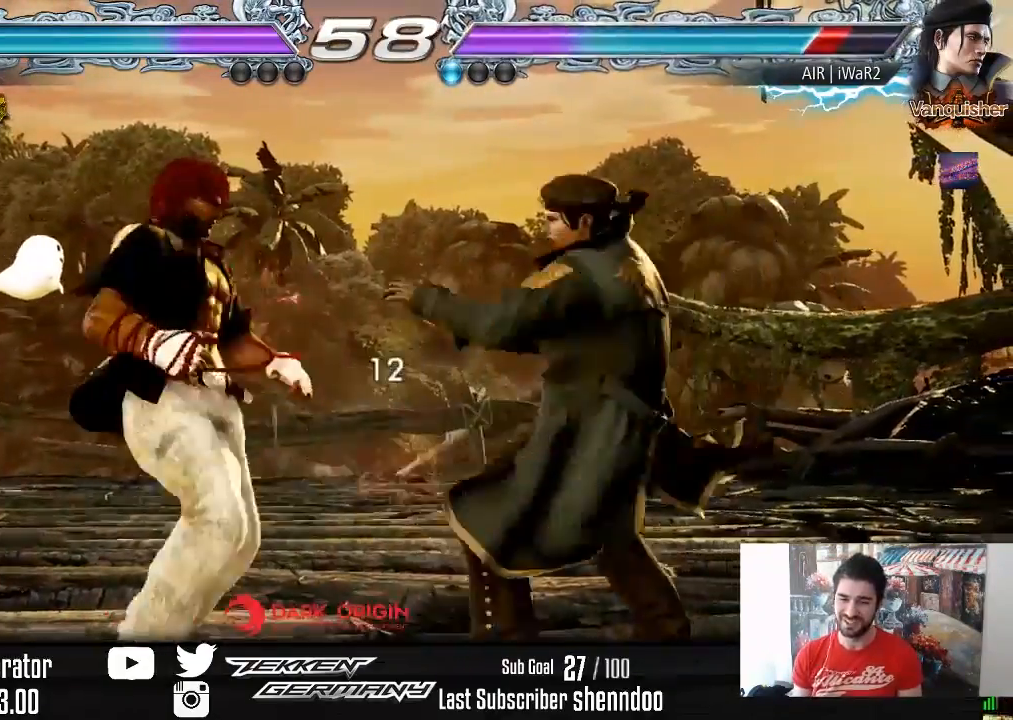
{"buttons": ["CIRCLE"], "right_stick": "center", "events": [[33, "SQUARE", "down"], [167, "SQUARE", "up"], [500, "CIRCLE", "down"]]}
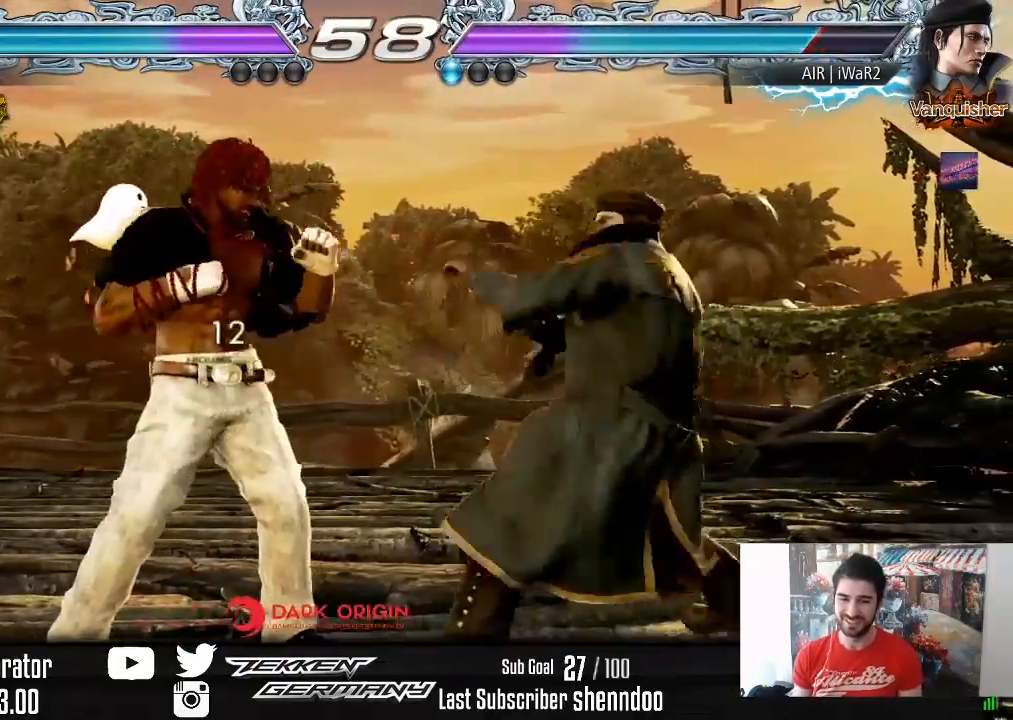
{"buttons": [], "right_stick": "center", "events": [[83, "CIRCLE", "up"]]}
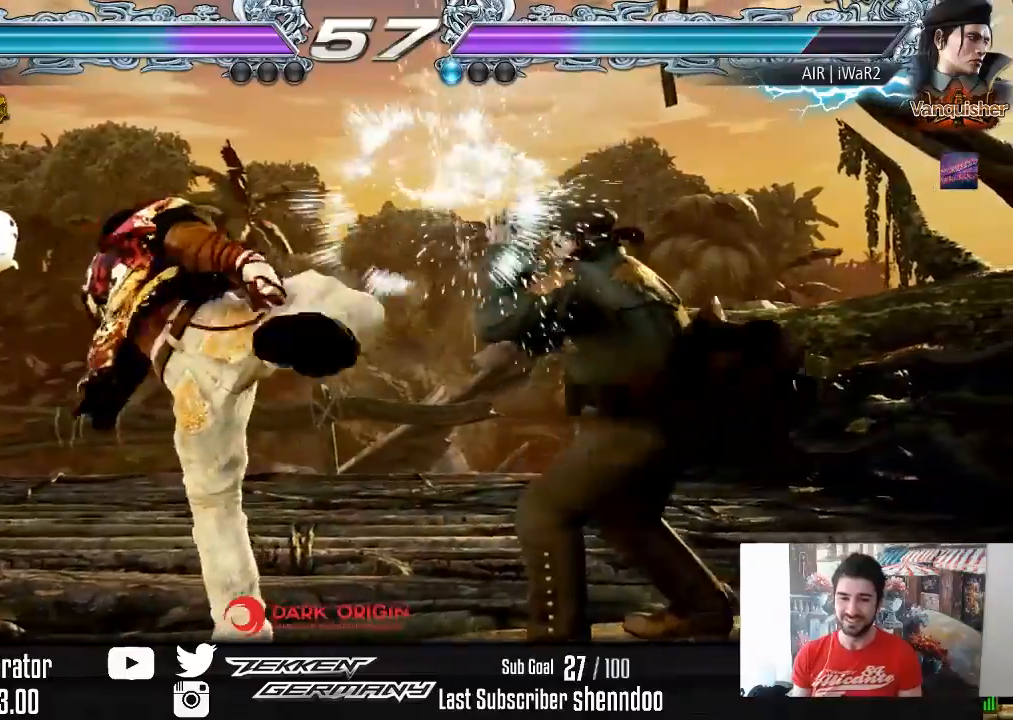
{"buttons": ["DPAD_LEFT"], "right_stick": "center", "events": [[83, "DPAD_LEFT", "down"], [167, "DPAD_LEFT", "up"], [200, "DPAD_LEFT", "down"], [400, "DPAD_DOWN", "down"], [483, "DPAD_DOWN", "up"]]}
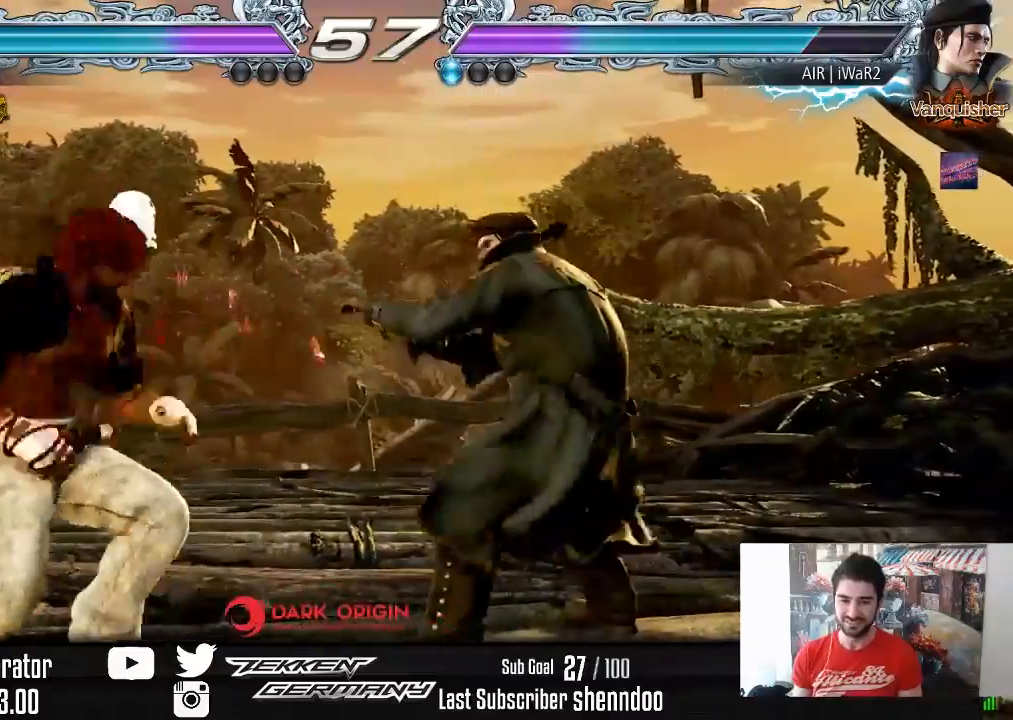
{"buttons": ["DPAD_LEFT"], "right_stick": "center", "events": [[17, "DPAD_LEFT", "up"], [50, "DPAD_LEFT", "down"], [233, "DPAD_DOWN", "down"], [283, "DPAD_DOWN", "up"], [317, "DPAD_LEFT", "up"], [350, "DPAD_LEFT", "down"]]}
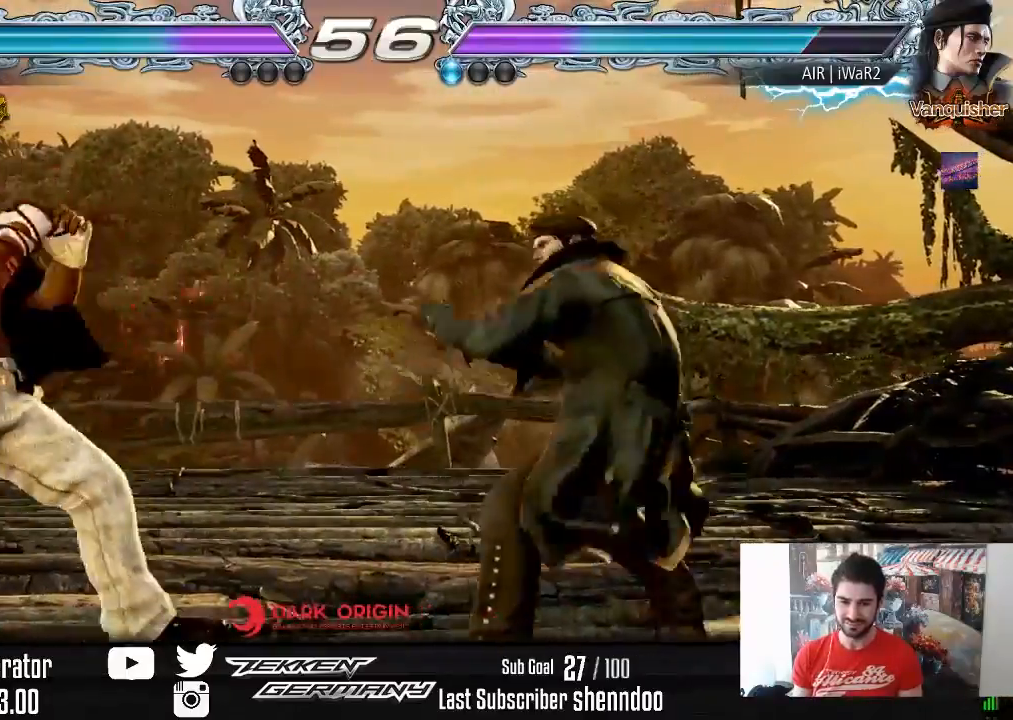
{"buttons": [], "right_stick": "center", "events": [[50, "DPAD_DOWN", "down"], [117, "DPAD_DOWN", "up"], [150, "DPAD_LEFT", "up"], [200, "DPAD_LEFT", "down"], [333, "DPAD_LEFT", "up"], [433, "DPAD_RIGHT", "down"], [500, "DPAD_RIGHT", "up"]]}
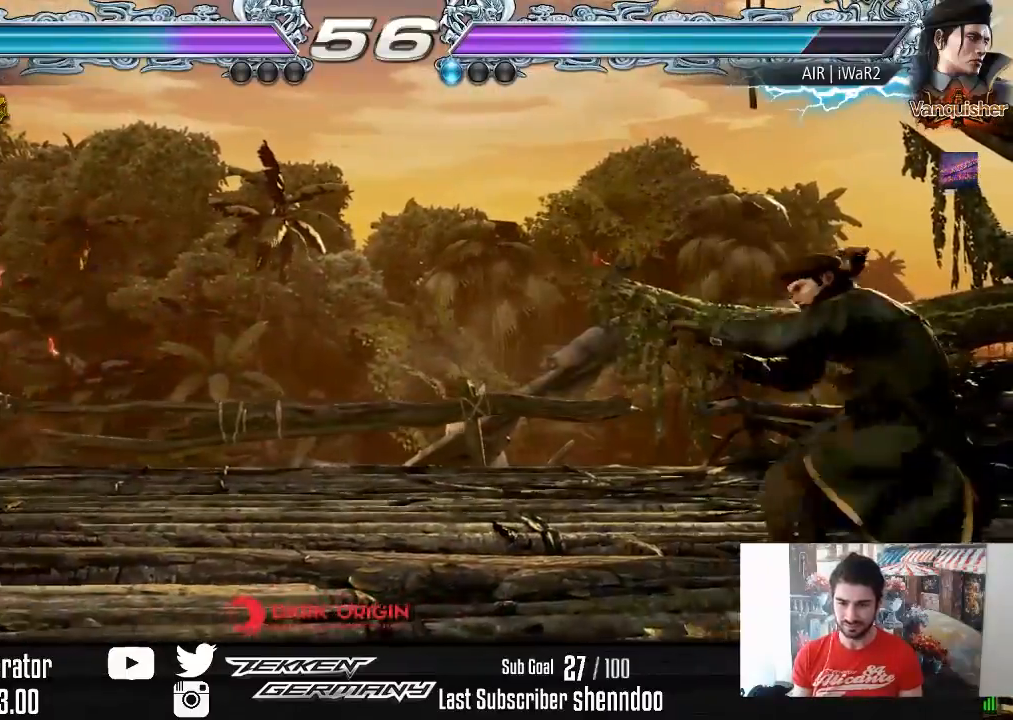
{"buttons": [], "right_stick": "center", "events": [[50, "DPAD_RIGHT", "down"], [183, "DPAD_RIGHT", "up"], [233, "DPAD_LEFT", "down"], [317, "DPAD_LEFT", "up"], [417, "DPAD_RIGHT", "down"], [467, "DPAD_RIGHT", "up"]]}
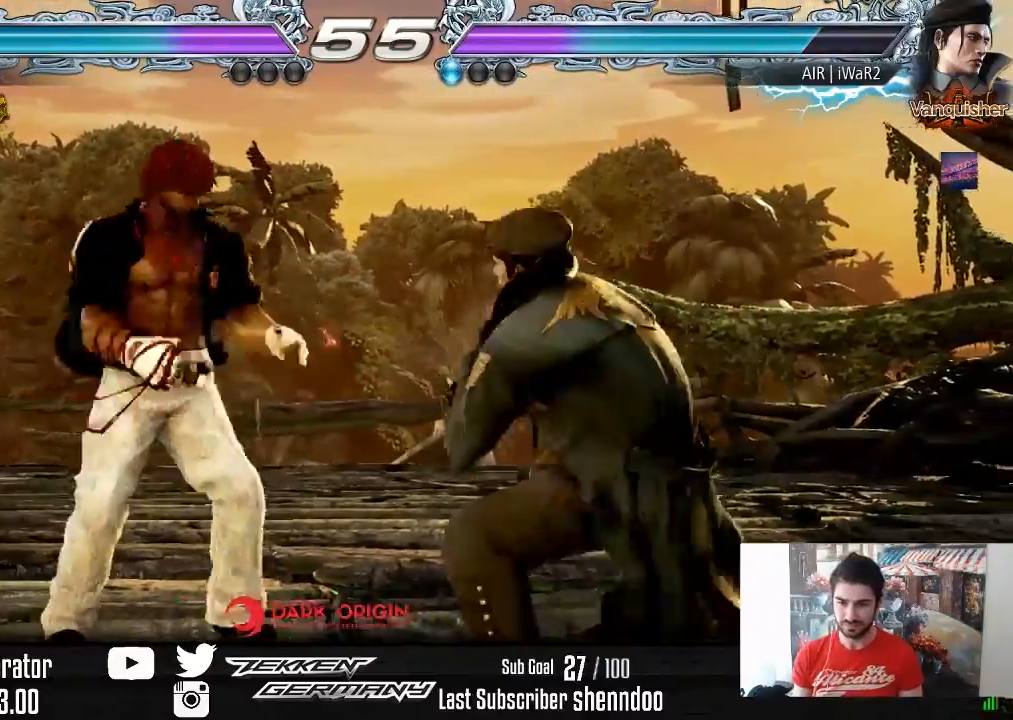
{"buttons": ["DPAD_RIGHT"], "right_stick": "center", "events": [[50, "DPAD_RIGHT", "down"], [150, "DPAD_RIGHT", "up"], [217, "DPAD_LEFT", "down"], [283, "DPAD_LEFT", "up"], [383, "DPAD_RIGHT", "down"], [450, "DPAD_RIGHT", "up"], [500, "DPAD_RIGHT", "down"]]}
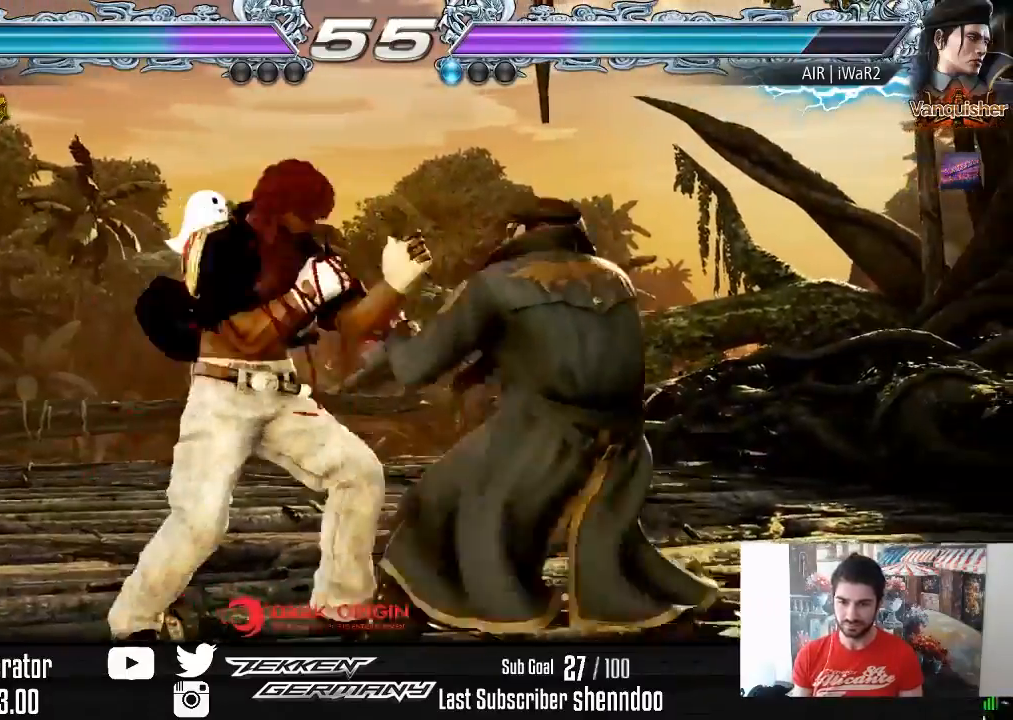
{"buttons": [], "right_stick": "center", "events": [[133, "DPAD_DOWN", "down"], [167, "DPAD_DOWN", "up"], [217, "DPAD_RIGHT", "up"], [250, "DPAD_RIGHT", "down"], [400, "DPAD_RIGHT", "up"]]}
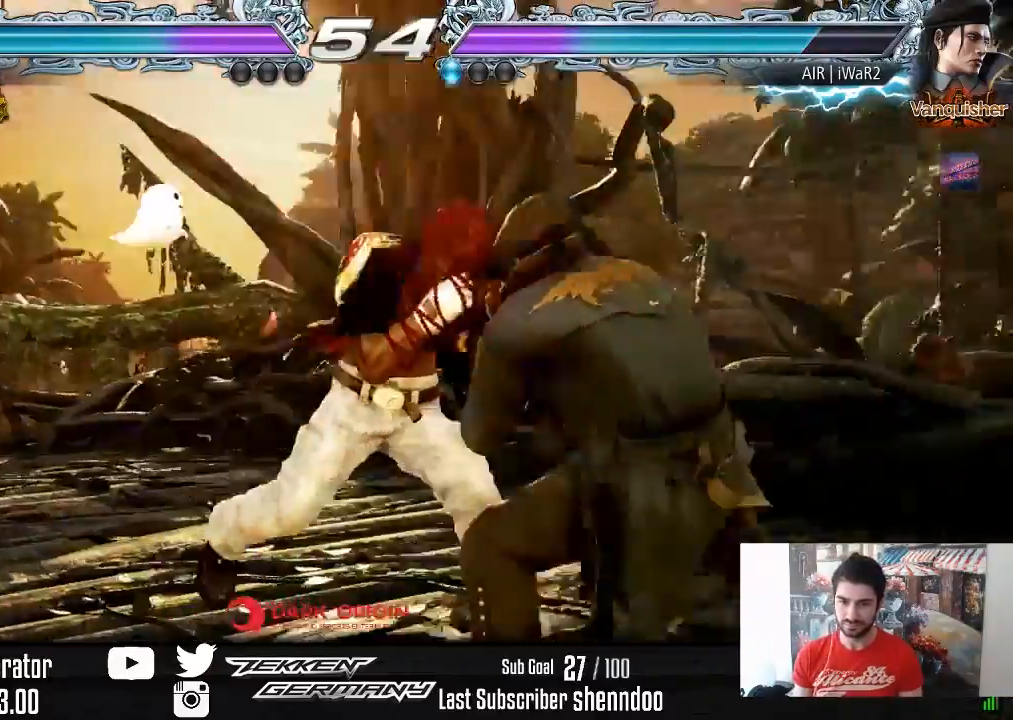
{"buttons": [], "right_stick": "center", "events": [[67, "DPAD_LEFT", "down"], [183, "DPAD_LEFT", "up"]]}
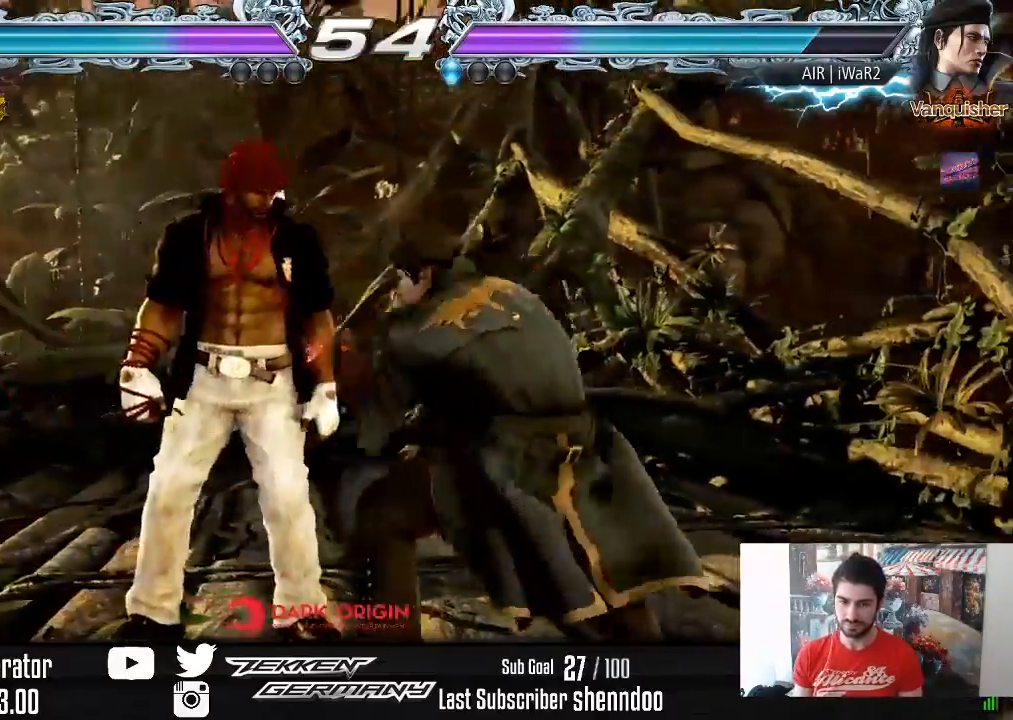
{"buttons": [], "right_stick": "center", "events": [[33, "DPAD_DOWN", "down"], [33, "DPAD_RIGHT", "down"], [33, "SQUARE", "down"], [133, "SQUARE", "up"], [167, "DPAD_DOWN", "up"], [183, "DPAD_RIGHT", "up"]]}
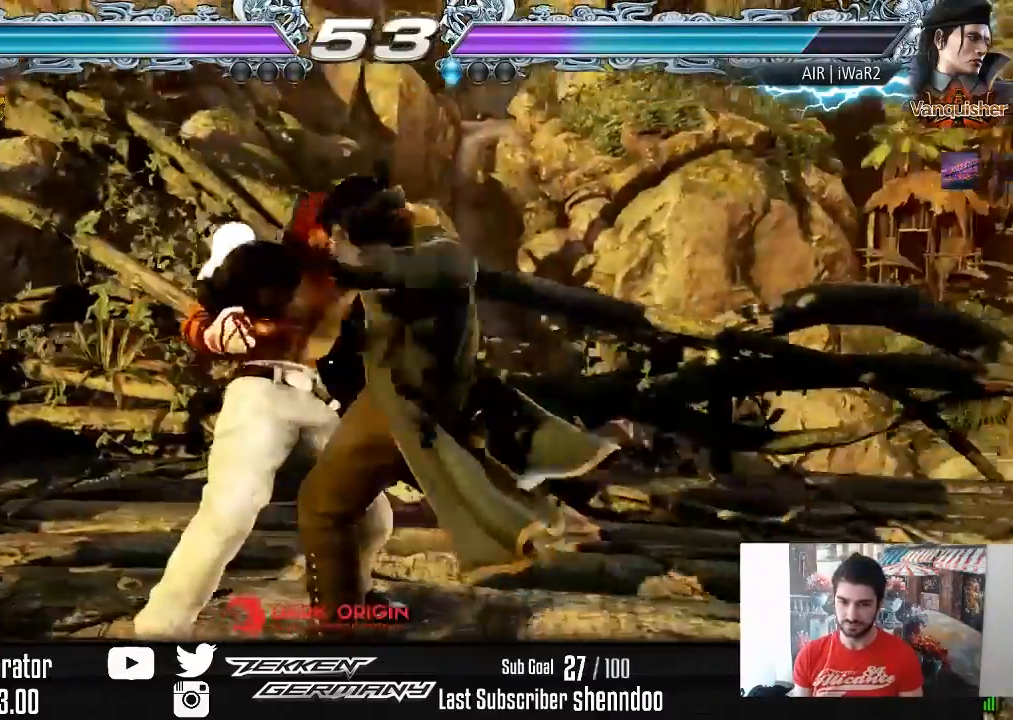
{"buttons": ["DPAD_LEFT"], "right_stick": "center", "events": [[83, "DPAD_LEFT", "down"]]}
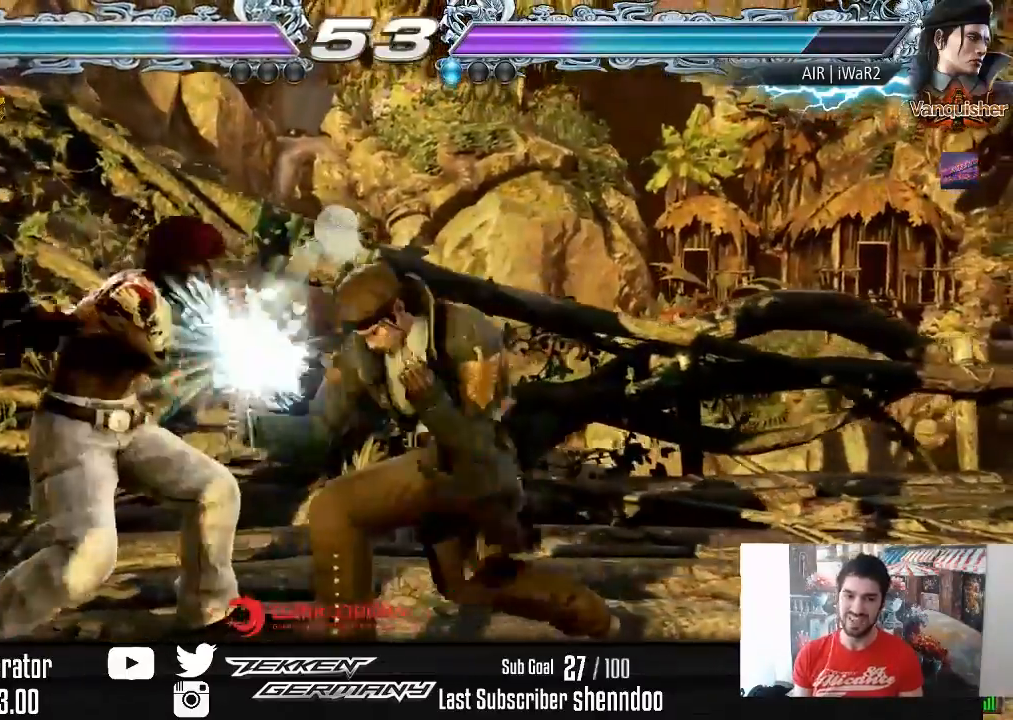
{"buttons": ["DPAD_DOWN", "DPAD_RIGHT"], "right_stick": "center", "events": [[283, "DPAD_LEFT", "up"], [350, "DPAD_DOWN", "down"], [350, "DPAD_RIGHT", "down"], [383, "SQUARE", "down"], [483, "SQUARE", "up"]]}
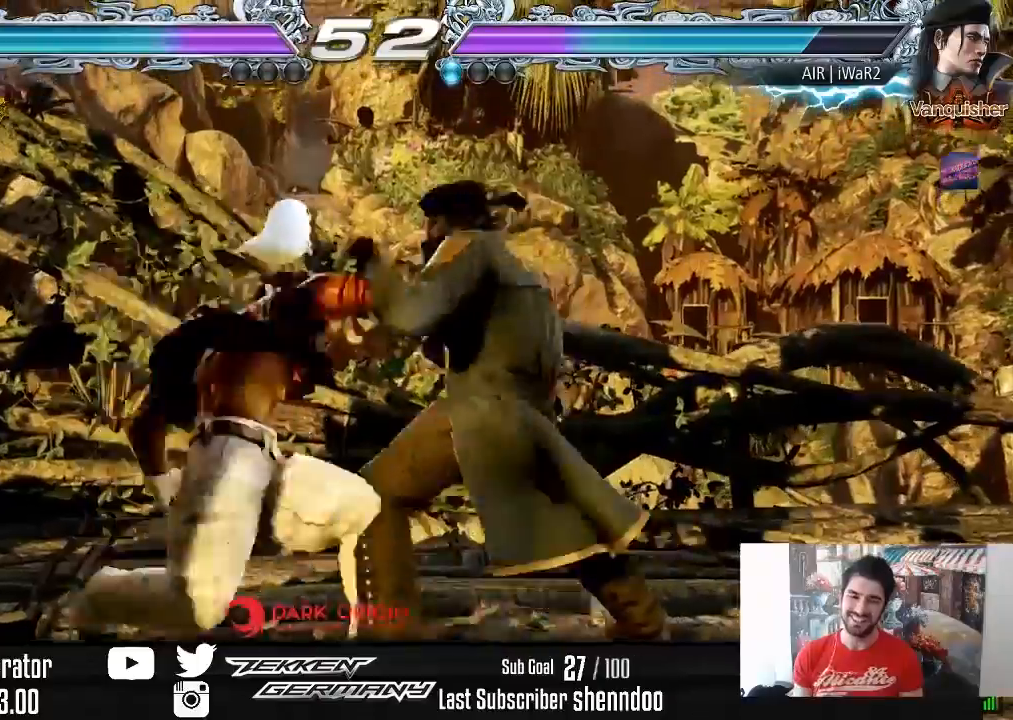
{"buttons": ["DPAD_LEFT"], "right_stick": "center", "events": [[17, "SQUARE", "down"], [117, "SQUARE", "up"], [133, "DPAD_DOWN", "up"], [283, "DPAD_RIGHT", "up"], [333, "DPAD_LEFT", "down"]]}
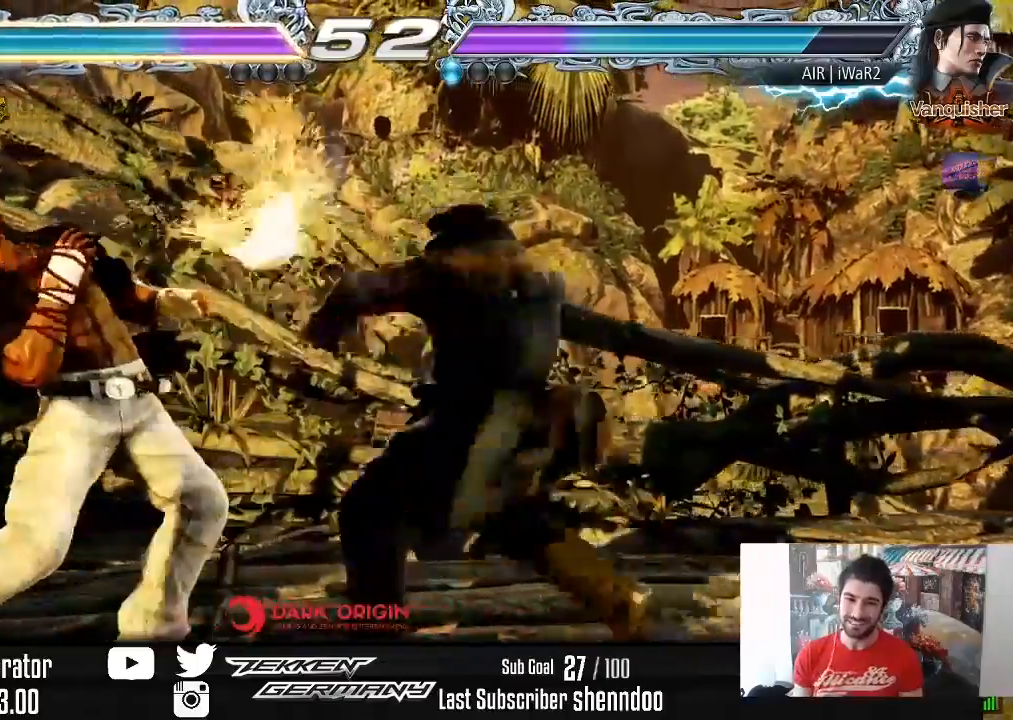
{"buttons": [], "right_stick": "center", "events": [[417, "DPAD_LEFT", "up"]]}
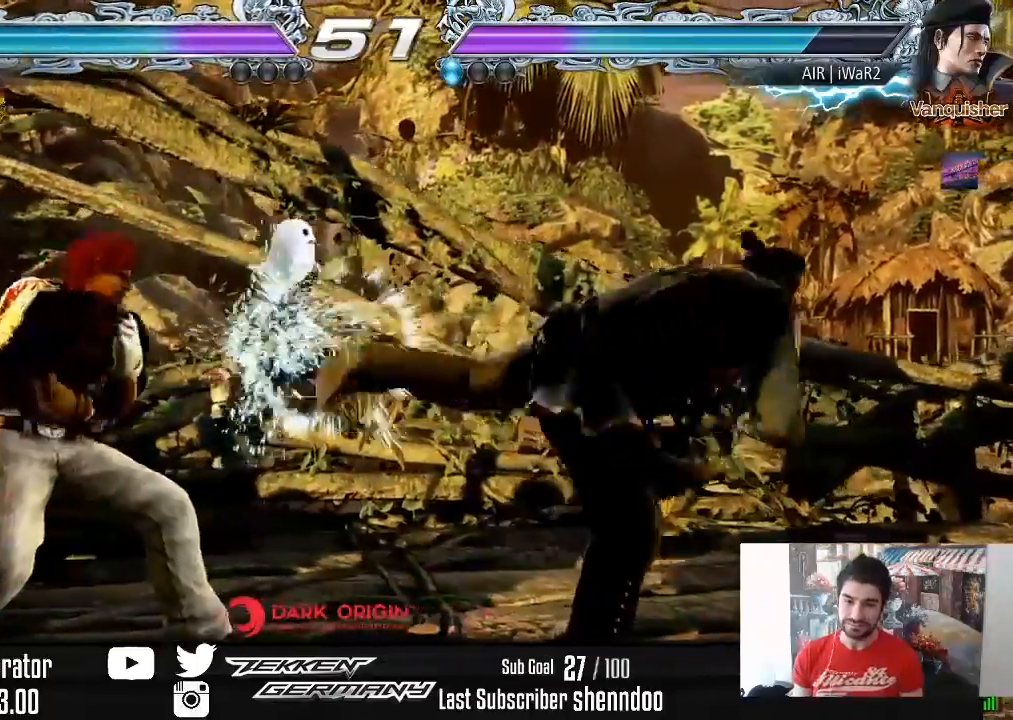
{"buttons": ["DPAD_LEFT"], "right_stick": "center", "events": [[17, "DPAD_RIGHT", "down"], [100, "DPAD_RIGHT", "up"], [150, "DPAD_RIGHT", "down"], [267, "DPAD_RIGHT", "up"], [383, "DPAD_LEFT", "down"]]}
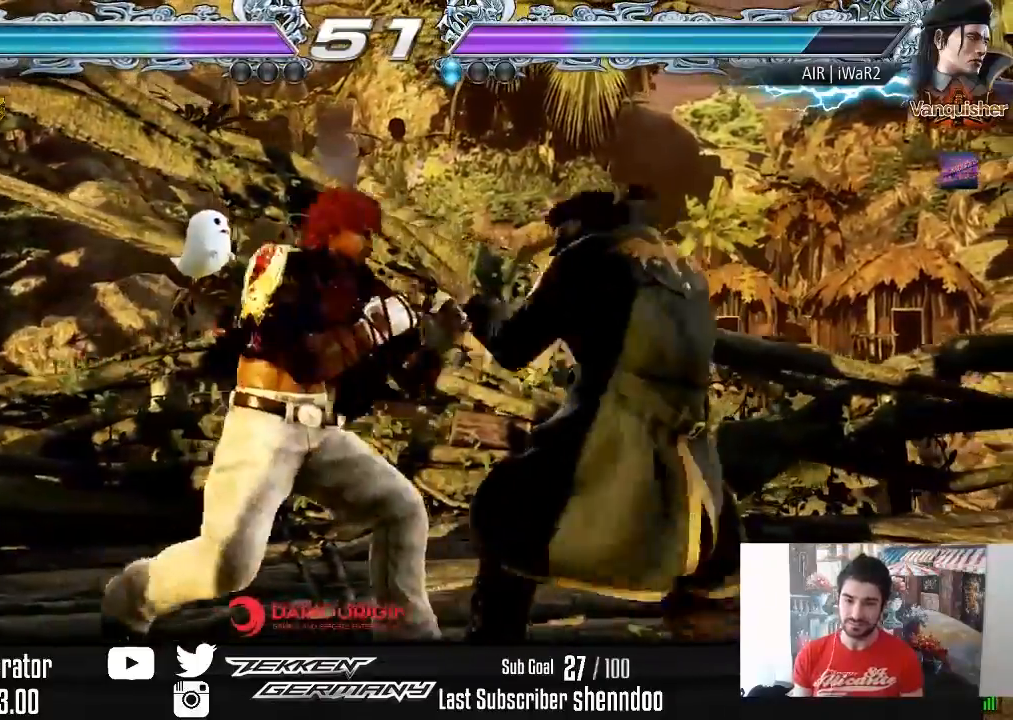
{"buttons": ["DPAD_LEFT"], "right_stick": "center", "events": [[17, "DPAD_LEFT", "up"], [117, "DPAD_RIGHT", "down"], [200, "DPAD_RIGHT", "up"], [250, "DPAD_RIGHT", "down"], [350, "DPAD_RIGHT", "up"], [400, "DPAD_LEFT", "down"]]}
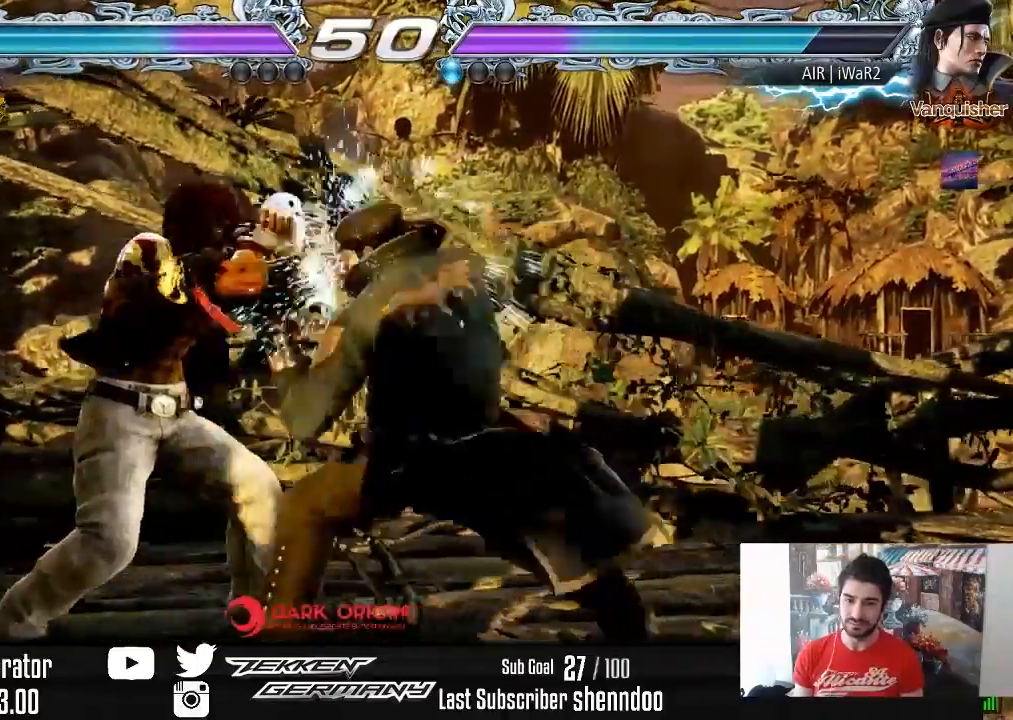
{"buttons": ["SQUARE"], "right_stick": "center", "events": [[400, "DPAD_LEFT", "up"], [450, "SQUARE", "down"]]}
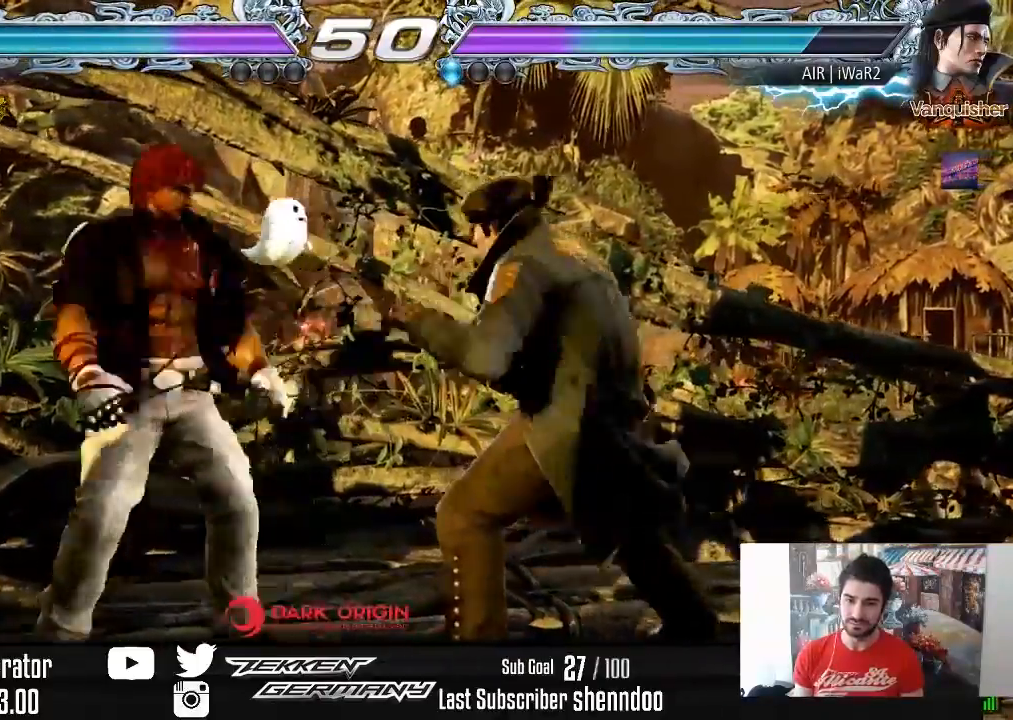
{"buttons": [], "right_stick": "center", "events": [[33, "TRIANGLE", "down"], [50, "SQUARE", "up"], [183, "TRIANGLE", "up"]]}
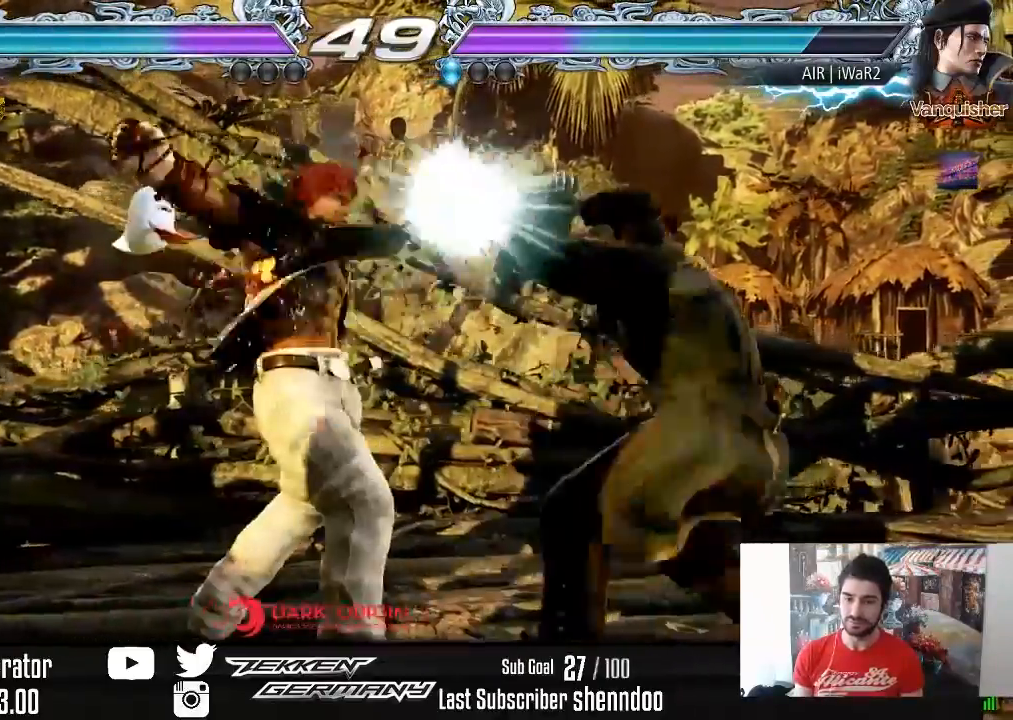
{"buttons": ["DPAD_LEFT"], "right_stick": "center", "events": [[133, "DPAD_DOWN", "down"], [217, "DPAD_DOWN", "up"], [433, "DPAD_LEFT", "down"]]}